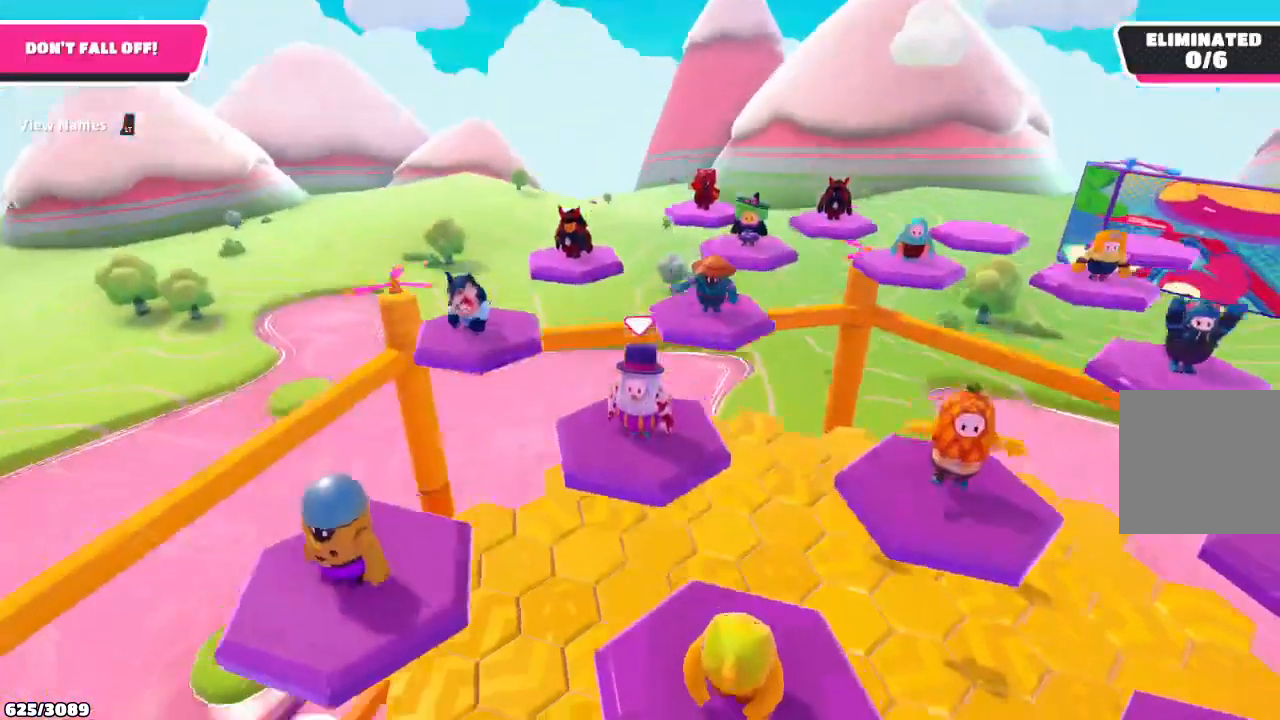
Gameplay with a controller (Xbox layout); each line is a JSON object with the inputs held at the frame after it. "events" lists button and stick changes between this image and that frame as [ms after this image, input, new state], when the widget could be followed in between. Not read: L3 R3.
{"buttons": [], "left_stick": "up", "right_stick": "down", "events": [[433, "left_stick", "up"]]}
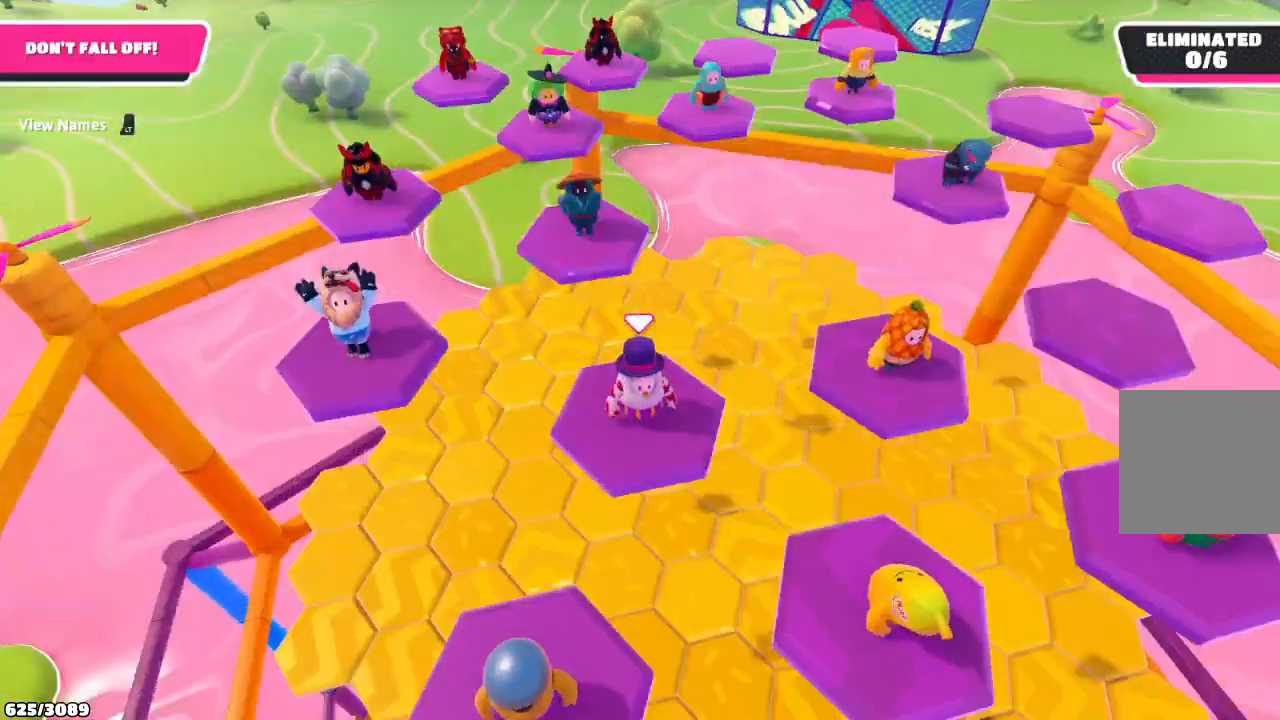
{"buttons": [], "left_stick": "up", "right_stick": "center", "events": [[300, "right_stick", "center"]]}
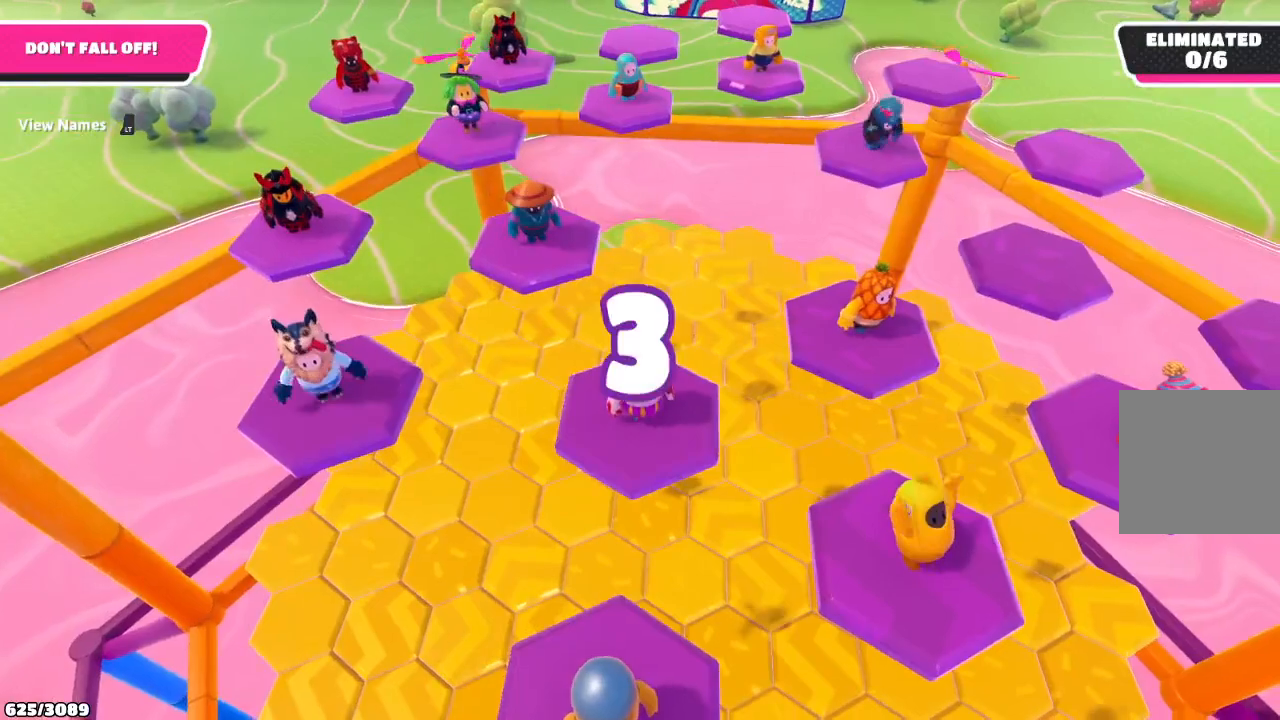
{"buttons": [], "left_stick": "up", "right_stick": "center", "events": []}
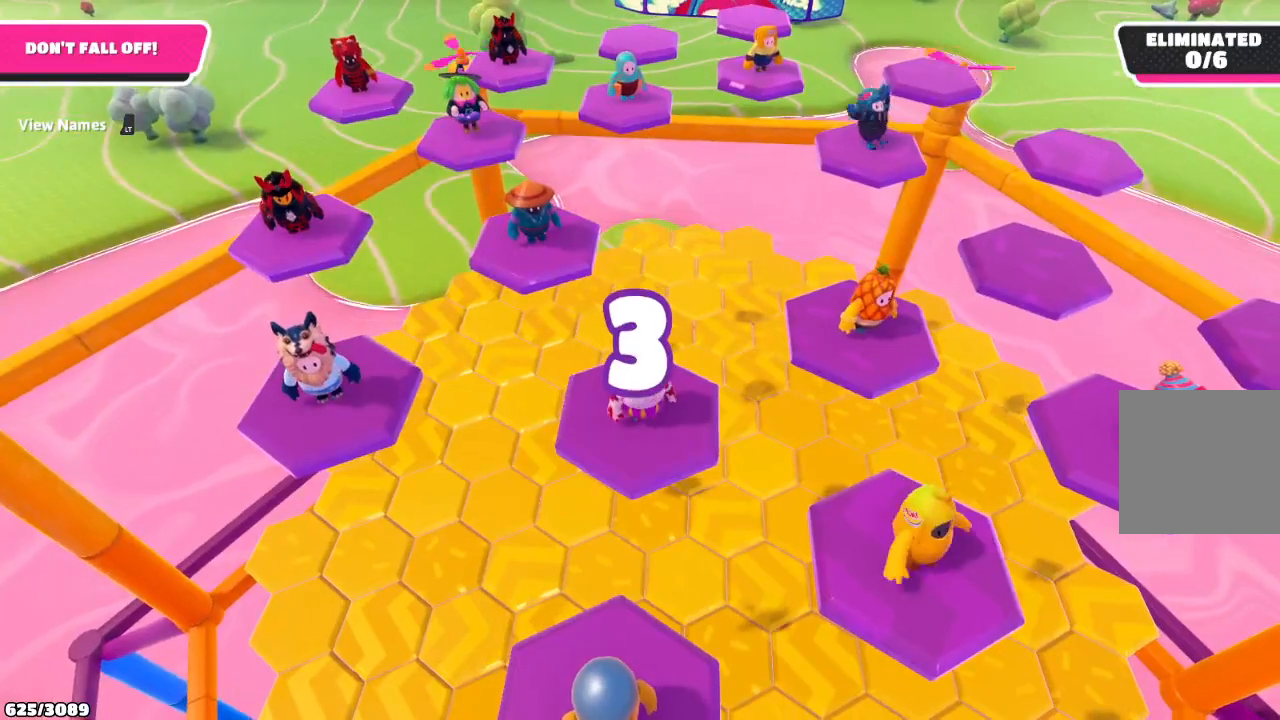
{"buttons": [], "left_stick": "up", "right_stick": "center", "events": []}
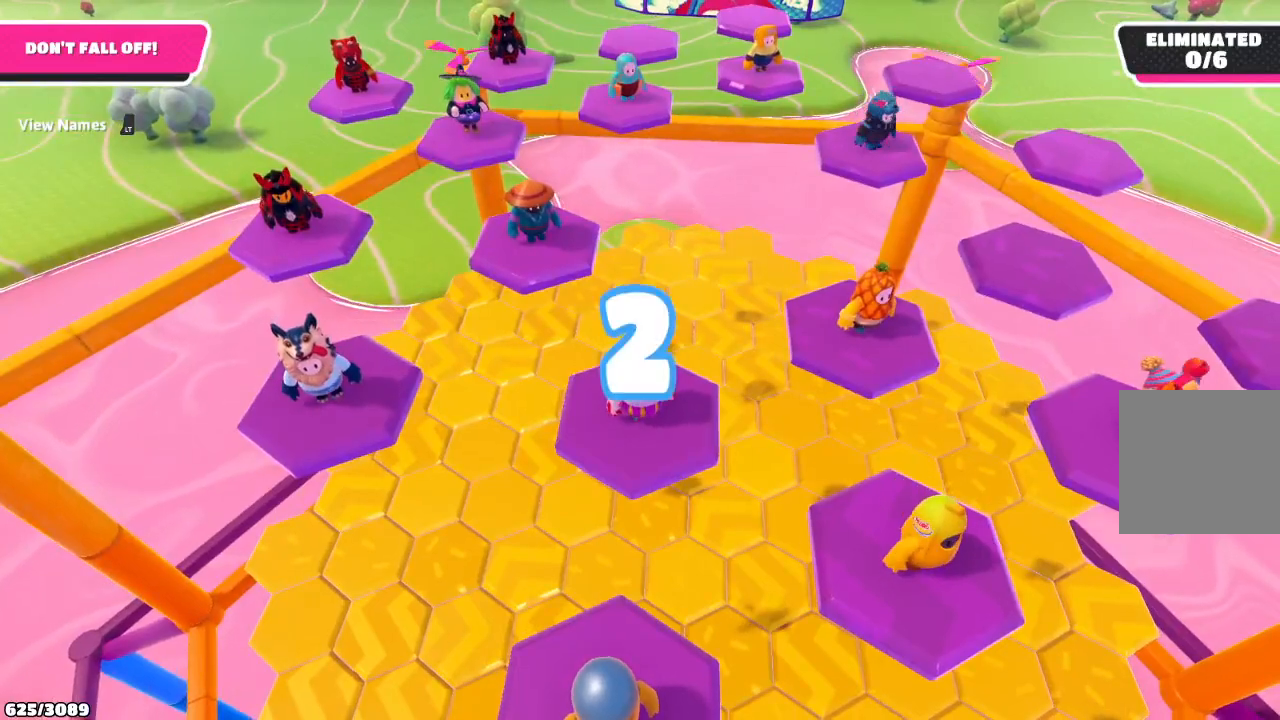
{"buttons": [], "left_stick": "up", "right_stick": "center", "events": [[267, "right_stick", "right"], [367, "right_stick", "center"]]}
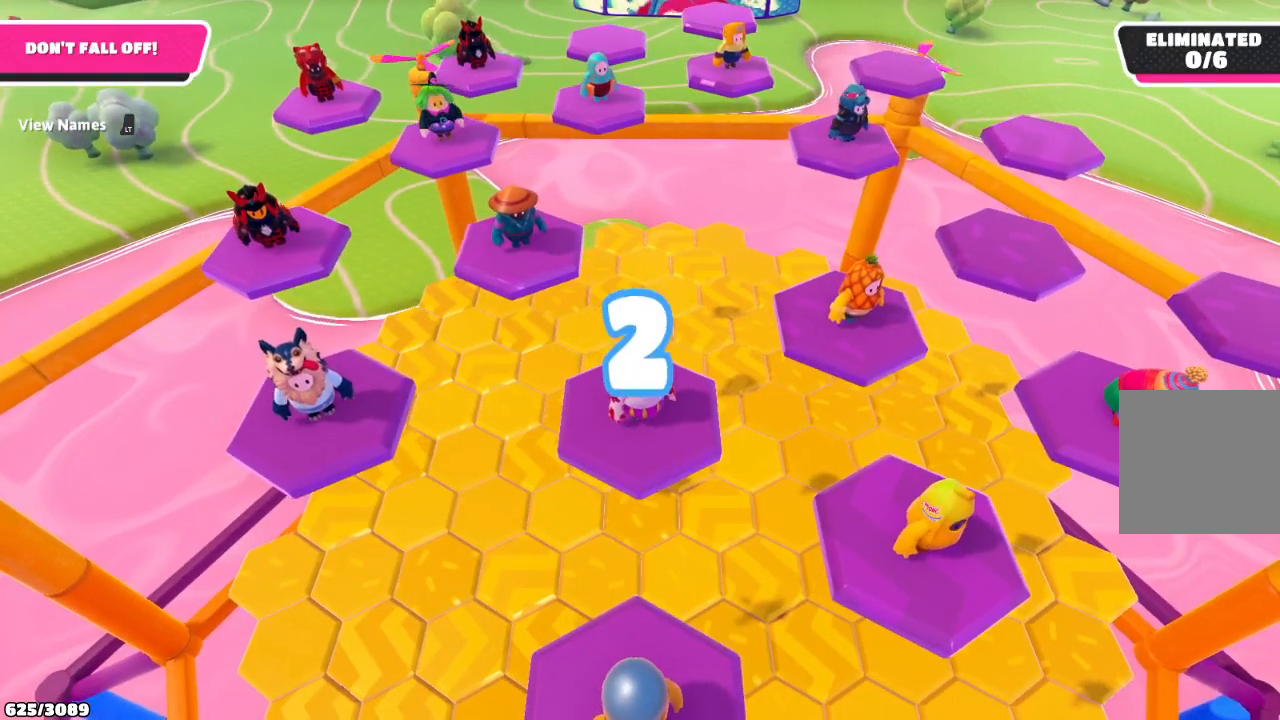
{"buttons": [], "left_stick": "up", "right_stick": "center", "events": []}
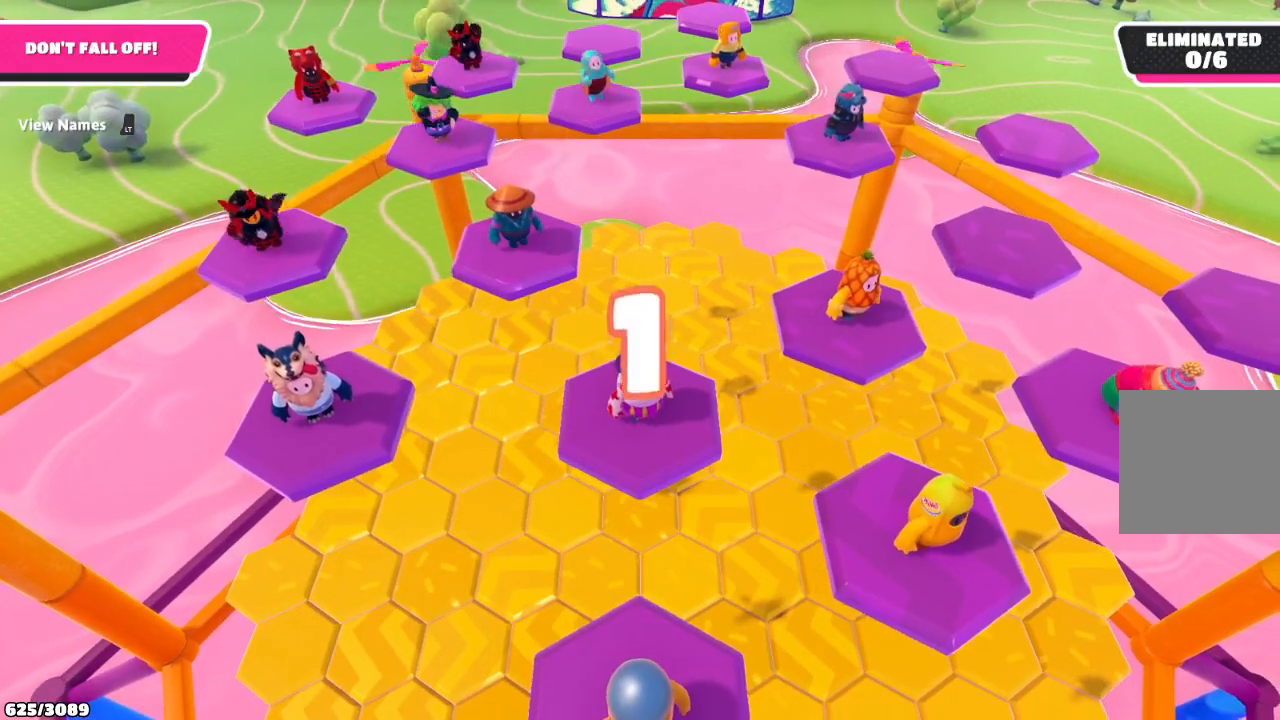
{"buttons": [], "left_stick": "up", "right_stick": "center", "events": []}
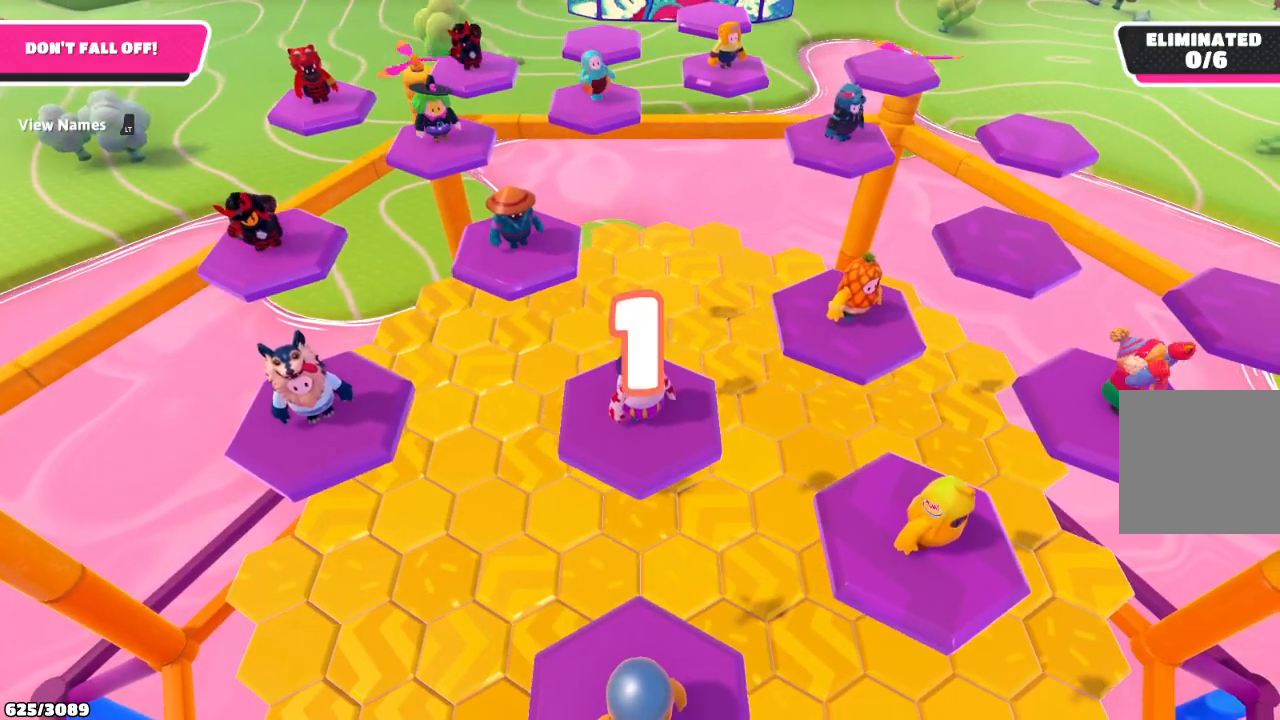
{"buttons": [], "left_stick": "up", "right_stick": "center", "events": []}
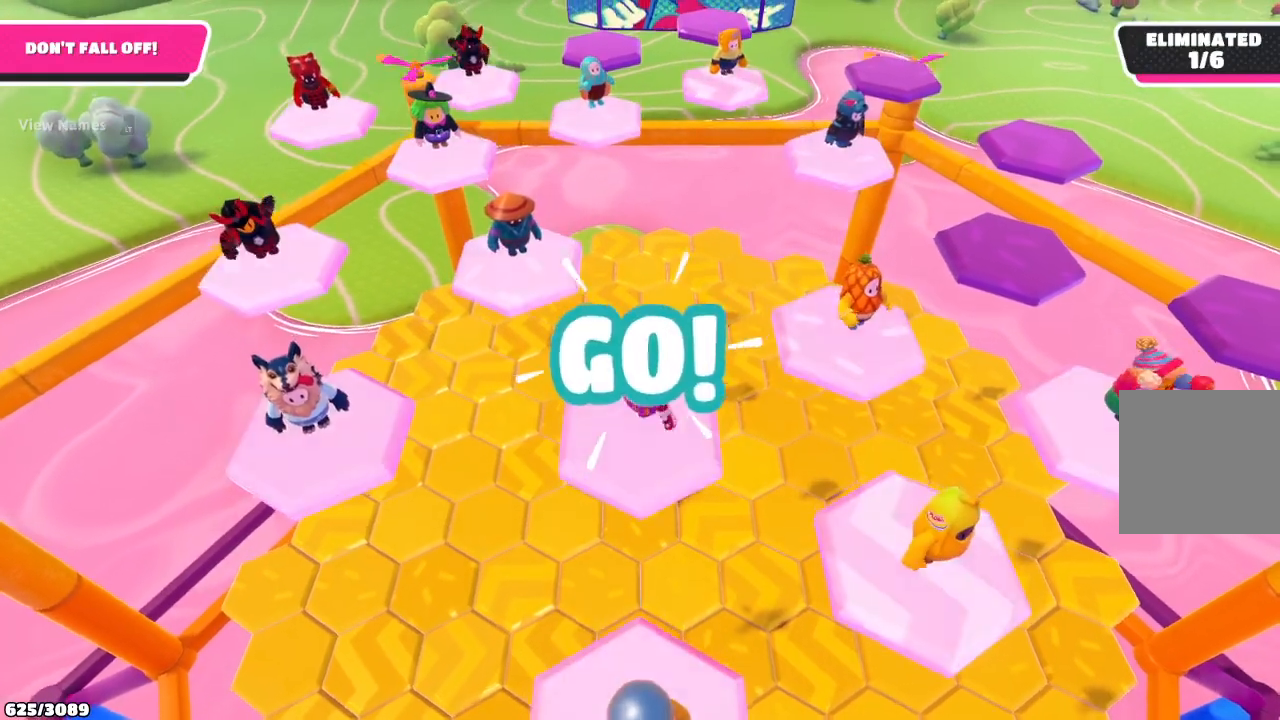
{"buttons": ["A"], "left_stick": "up", "right_stick": "center", "events": [[467, "A", "down"]]}
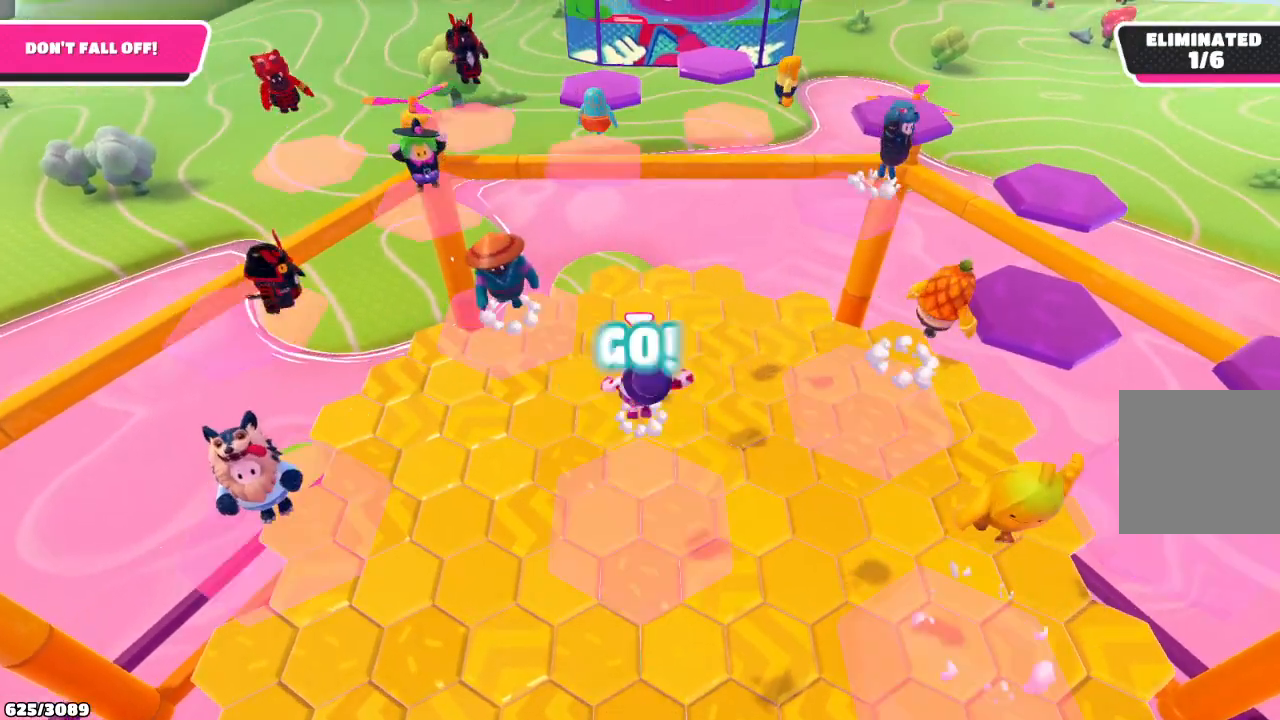
{"buttons": [], "left_stick": "up", "right_stick": "center", "events": [[300, "A", "up"]]}
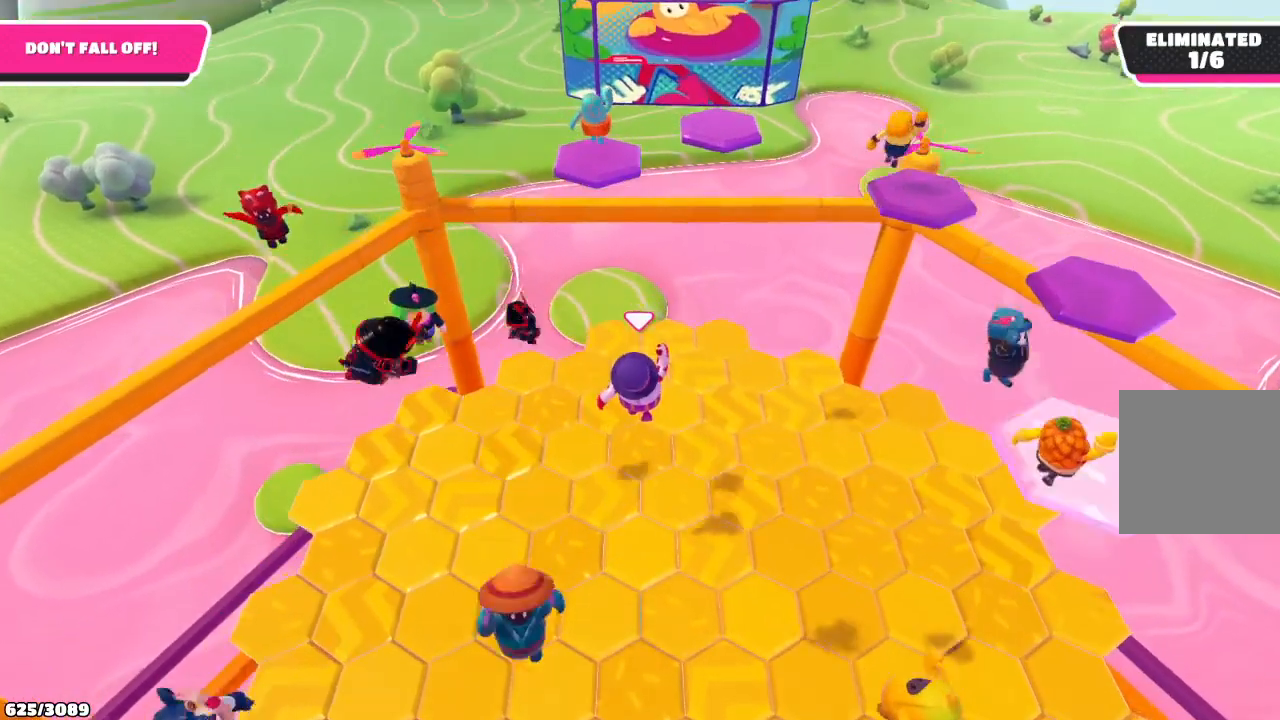
{"buttons": [], "left_stick": "up-right", "right_stick": "center", "events": [[300, "left_stick", "up-right"]]}
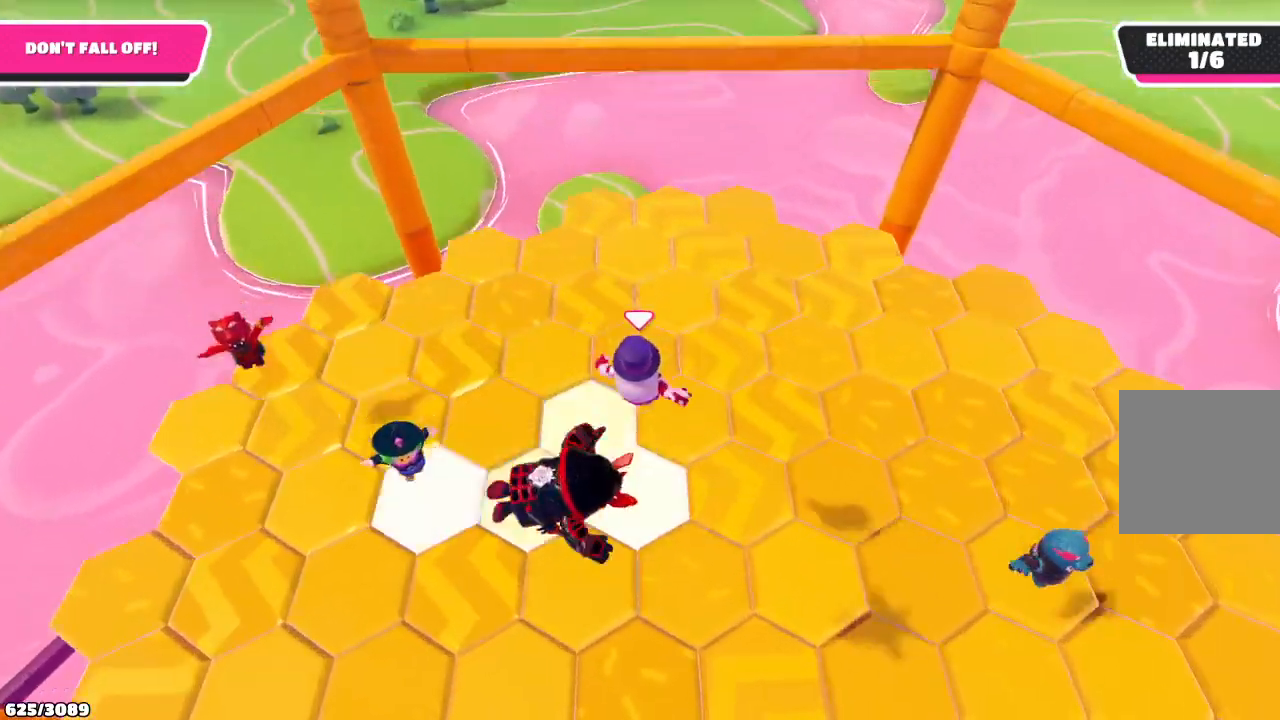
{"buttons": [], "left_stick": "up-right", "right_stick": "center", "events": []}
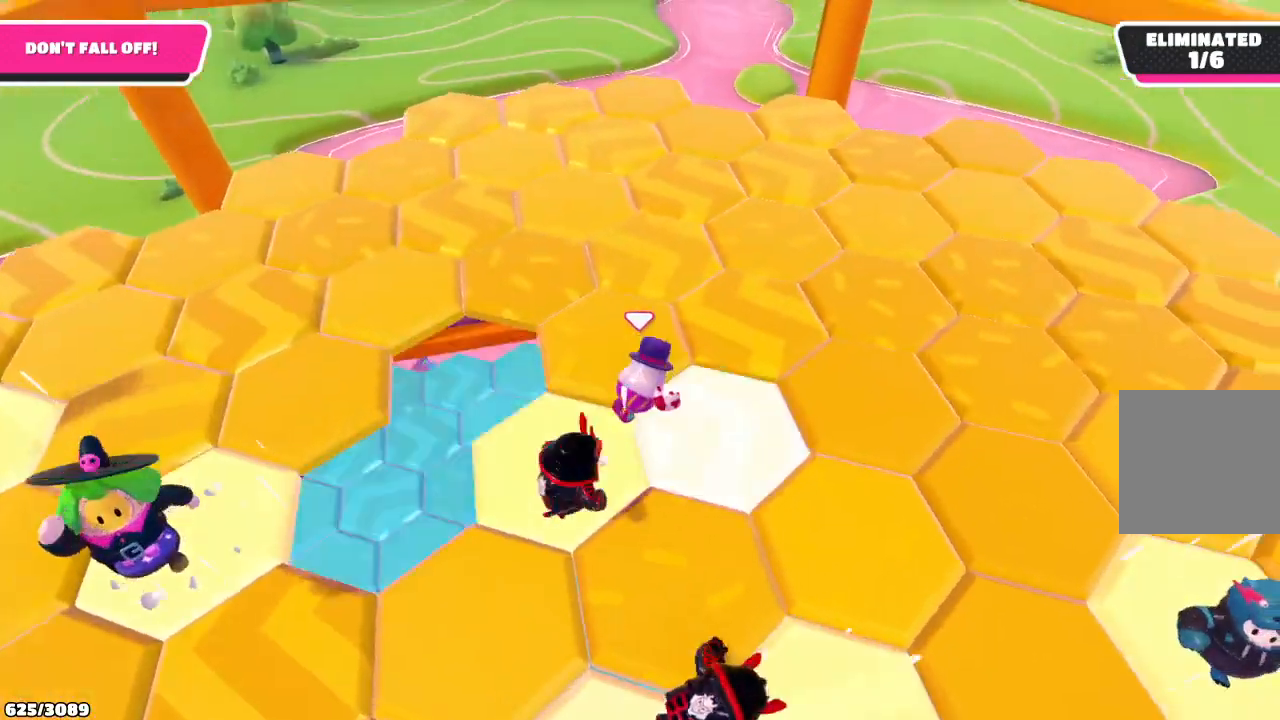
{"buttons": [], "left_stick": "up-right", "right_stick": "center", "events": [[300, "A", "down"], [467, "A", "up"]]}
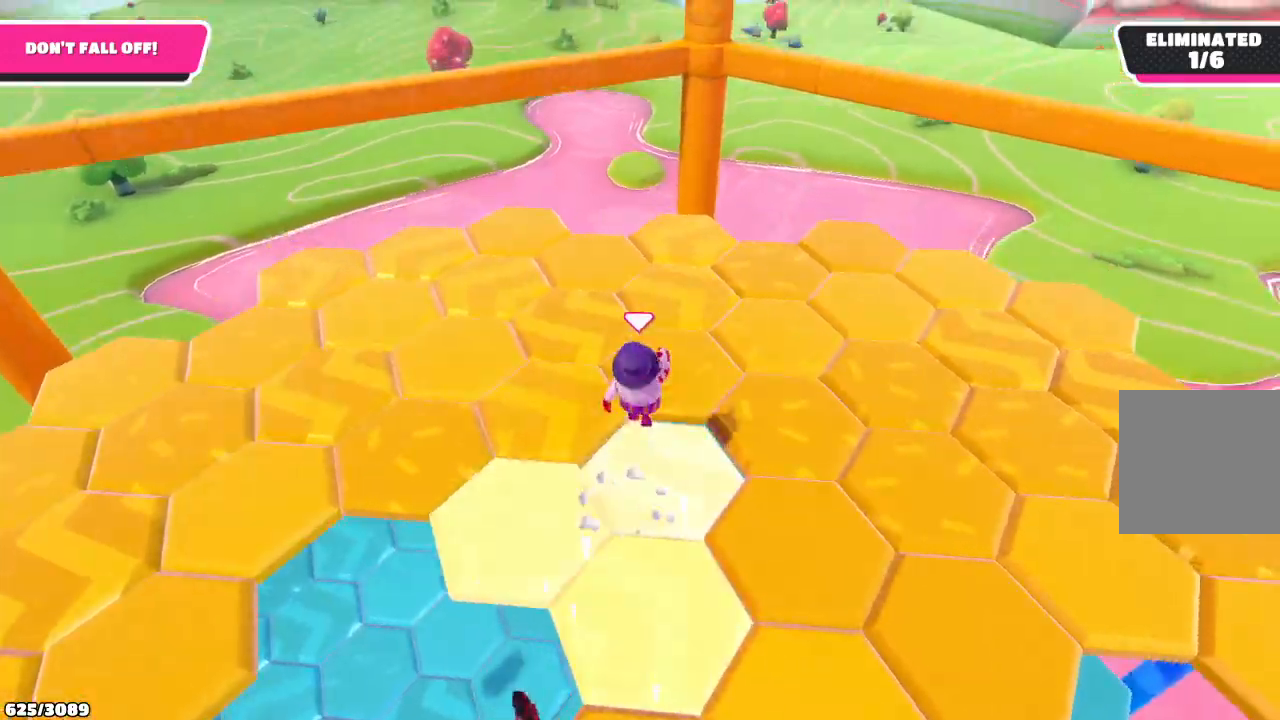
{"buttons": [], "left_stick": "down-left", "right_stick": "left", "events": [[267, "left_stick", "down-right"], [300, "right_stick", "down-left"], [400, "left_stick", "down-left"], [500, "right_stick", "left"]]}
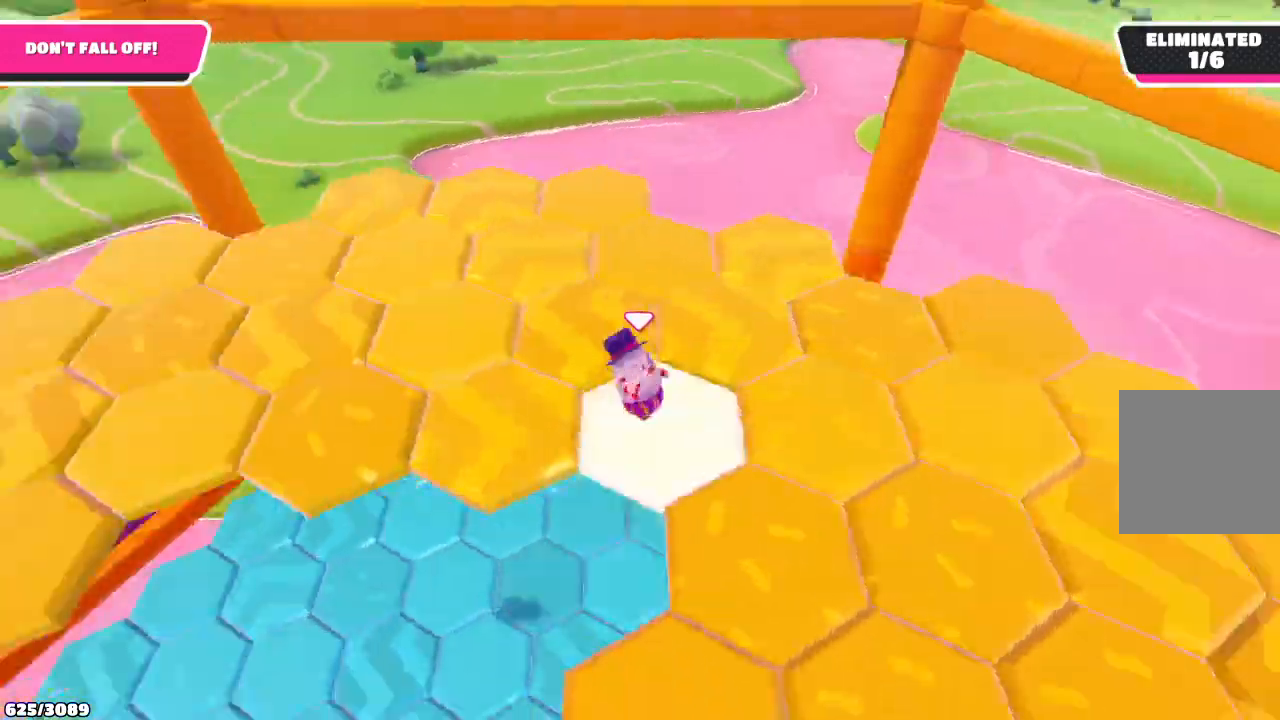
{"buttons": [], "left_stick": "down-left", "right_stick": "center", "events": [[267, "right_stick", "center"], [333, "A", "down"], [467, "A", "up"]]}
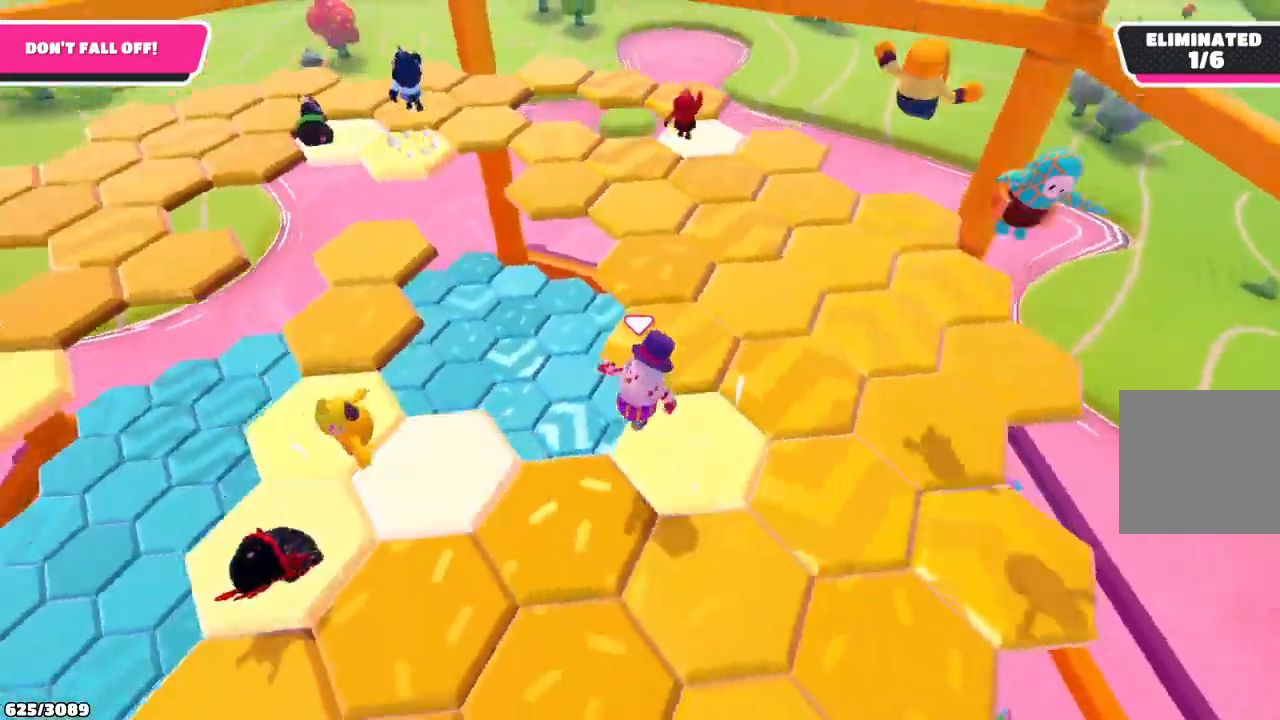
{"buttons": [], "left_stick": "up-left", "right_stick": "left", "events": [[67, "left_stick", "down-right"], [167, "left_stick", "right"], [200, "right_stick", "left"], [333, "left_stick", "up-left"]]}
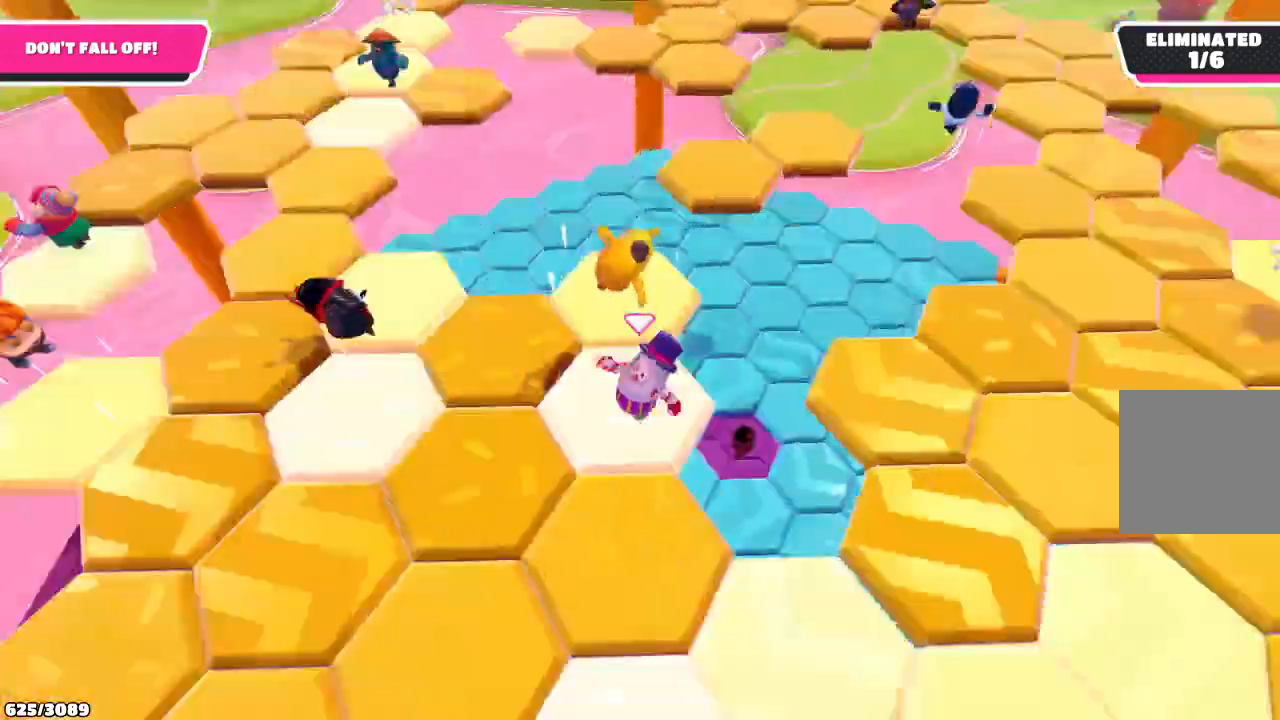
{"buttons": ["A"], "left_stick": "up-right", "right_stick": "center", "events": [[33, "right_stick", "center"], [133, "left_stick", "up-right"], [467, "A", "down"]]}
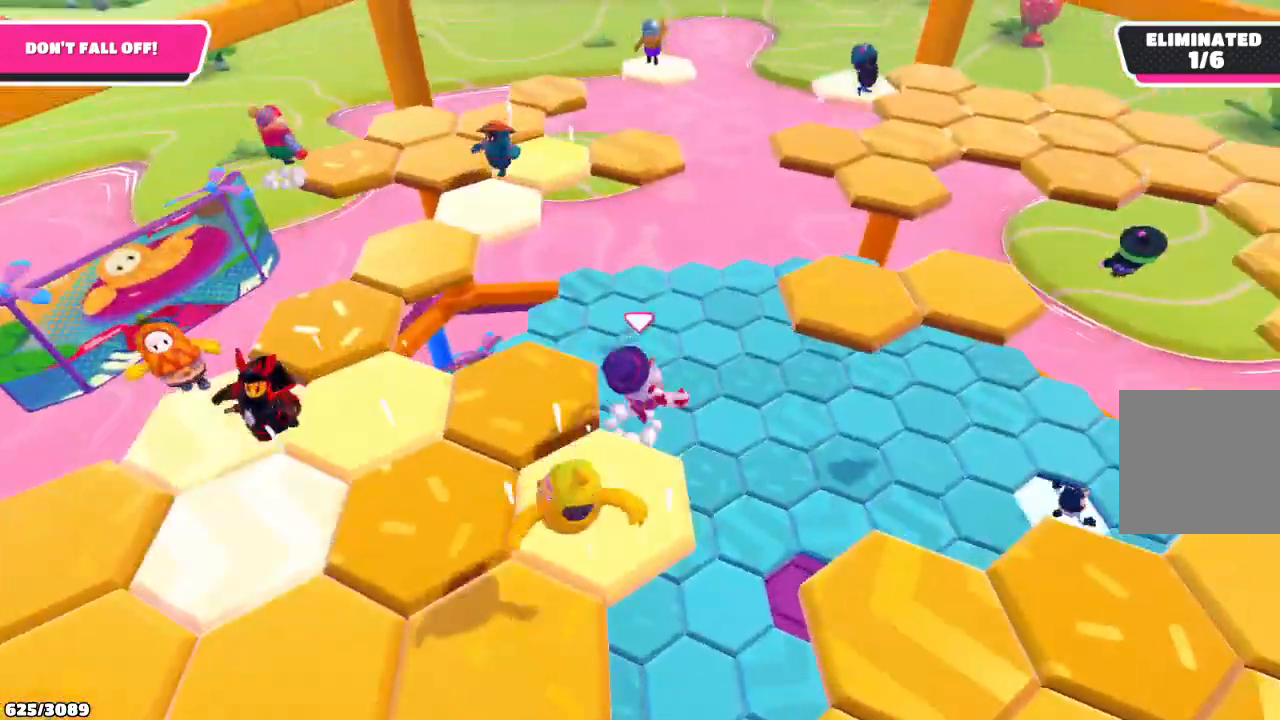
{"buttons": [], "left_stick": "up-right", "right_stick": "center", "events": [[100, "A", "up"], [233, "X", "down"], [333, "X", "up"]]}
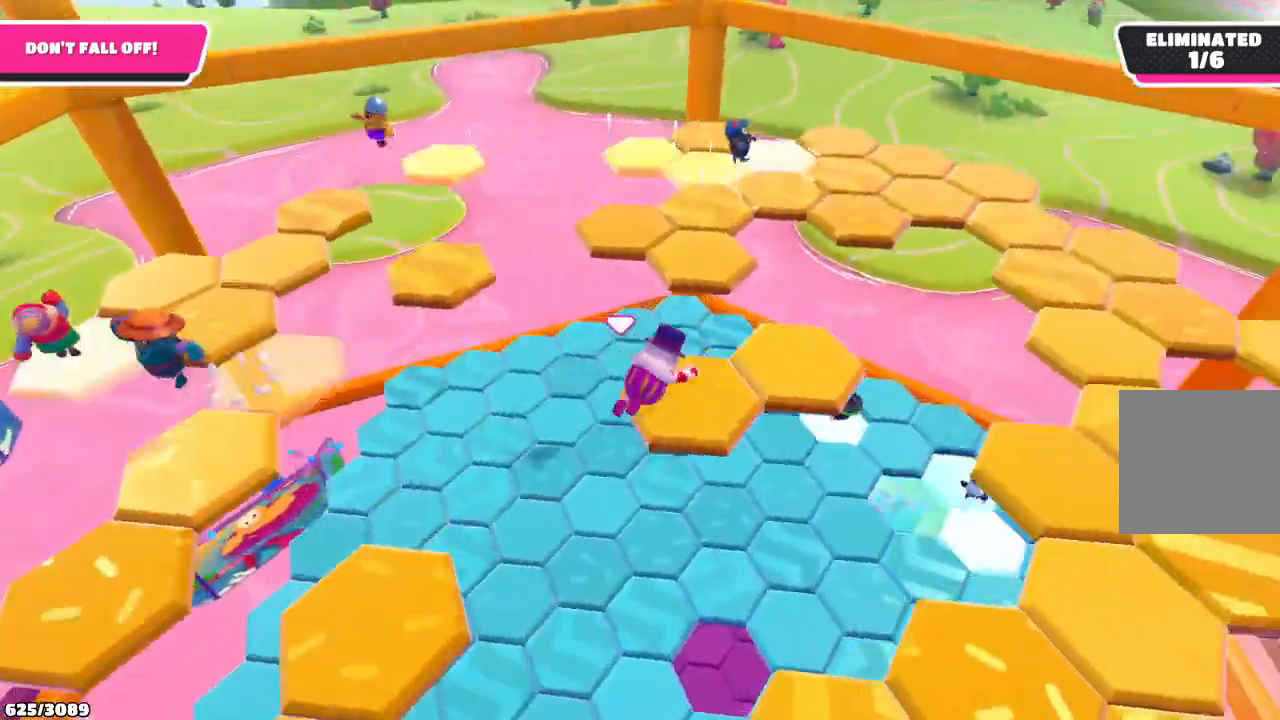
{"buttons": [], "left_stick": "up-left", "right_stick": "center", "events": [[100, "left_stick", "up"], [200, "left_stick", "up-left"]]}
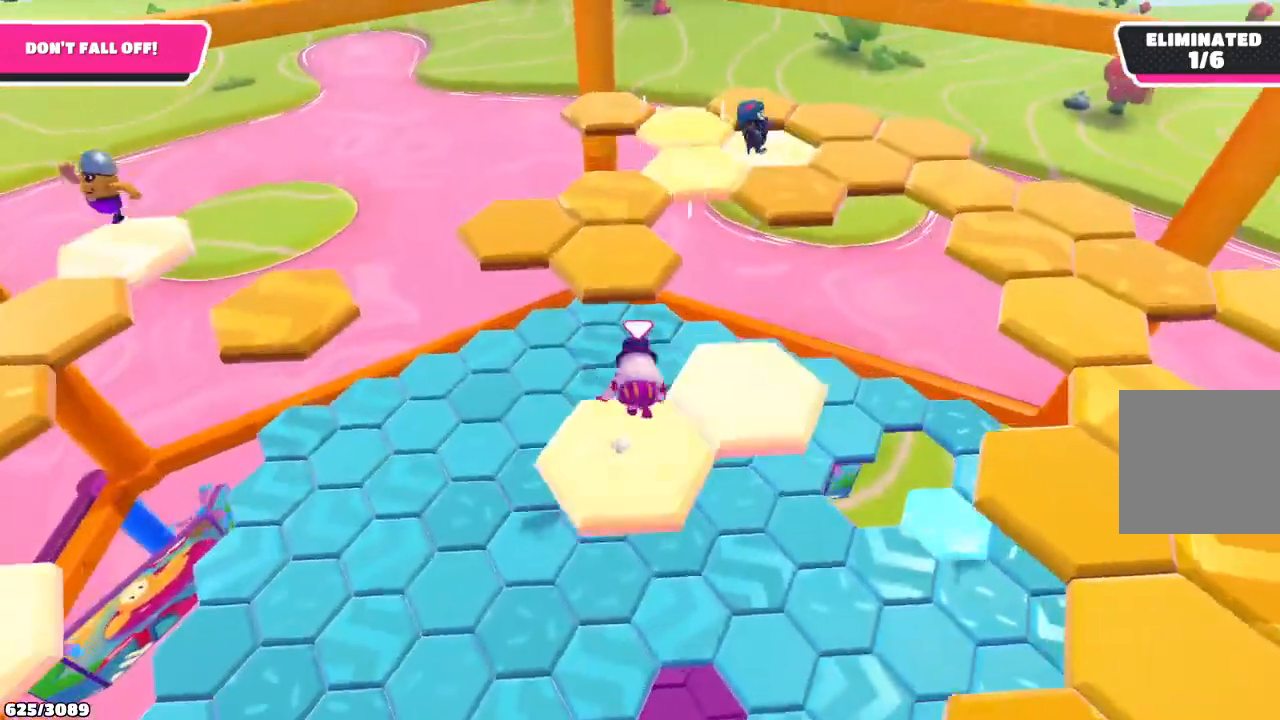
{"buttons": ["A"], "left_stick": "up-left", "right_stick": "center", "events": [[67, "left_stick", "up"], [167, "left_stick", "up-right"], [367, "left_stick", "up-left"], [400, "A", "down"]]}
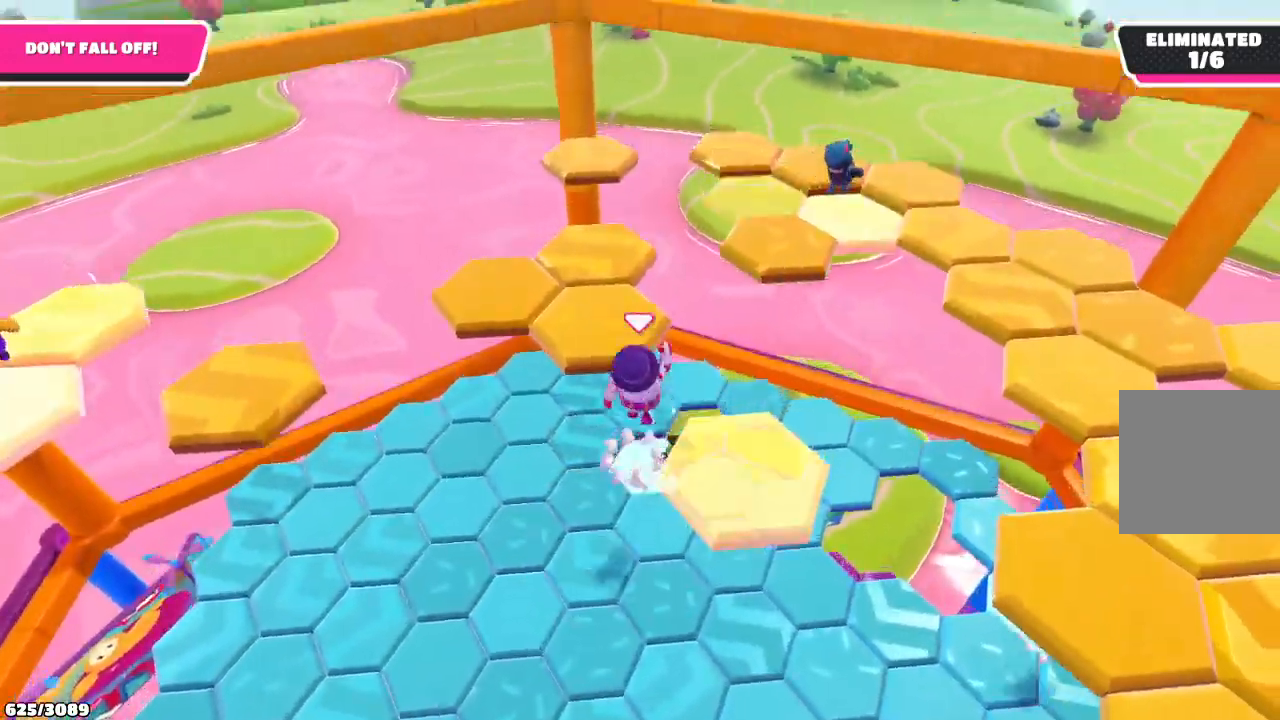
{"buttons": [], "left_stick": "up-left", "right_stick": "center", "events": [[33, "A", "up"], [133, "X", "down"], [233, "X", "up"]]}
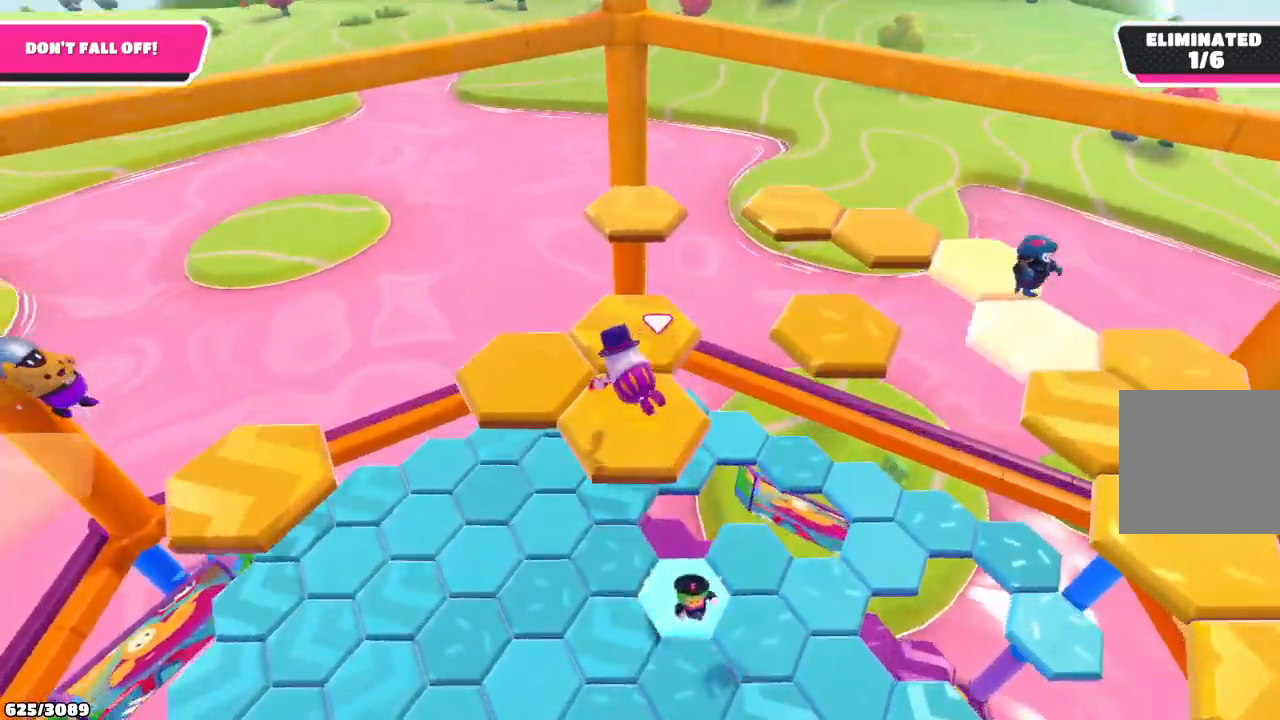
{"buttons": [], "left_stick": "up-left", "right_stick": "center", "events": []}
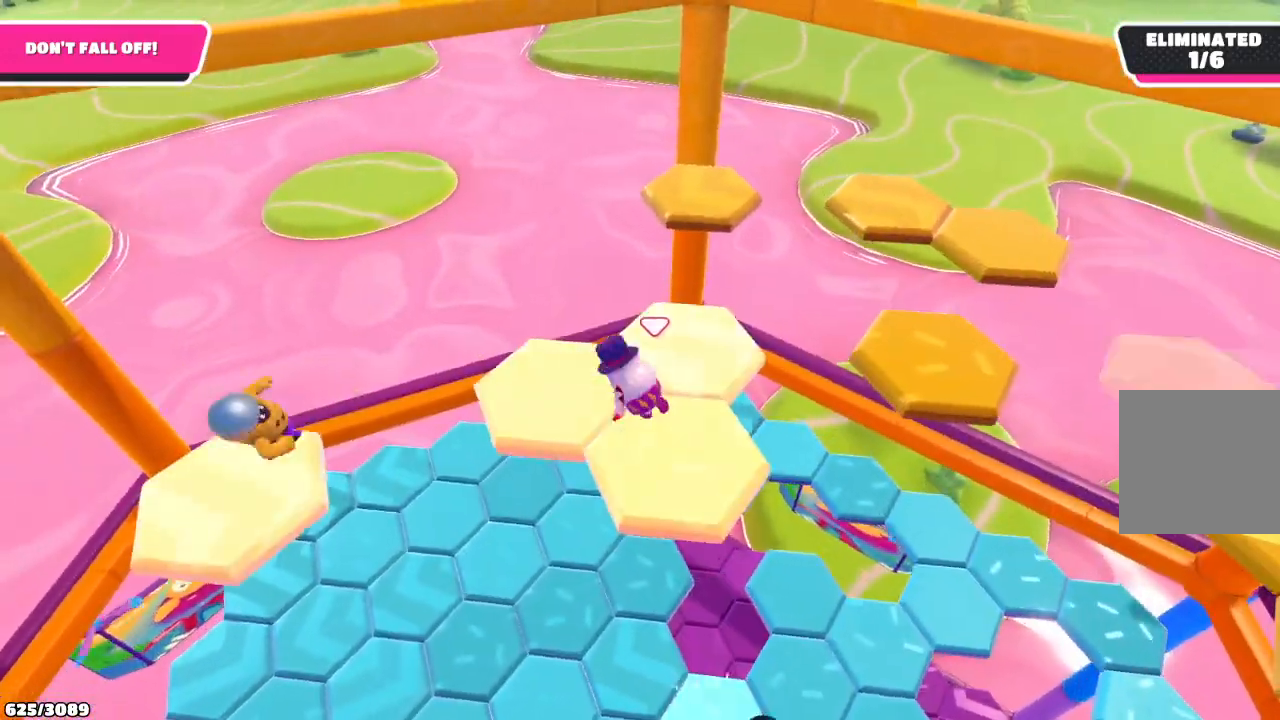
{"buttons": [], "left_stick": "right", "right_stick": "center", "events": [[100, "left_stick", "up-right"], [300, "A", "down"], [500, "A", "up"], [500, "left_stick", "right"]]}
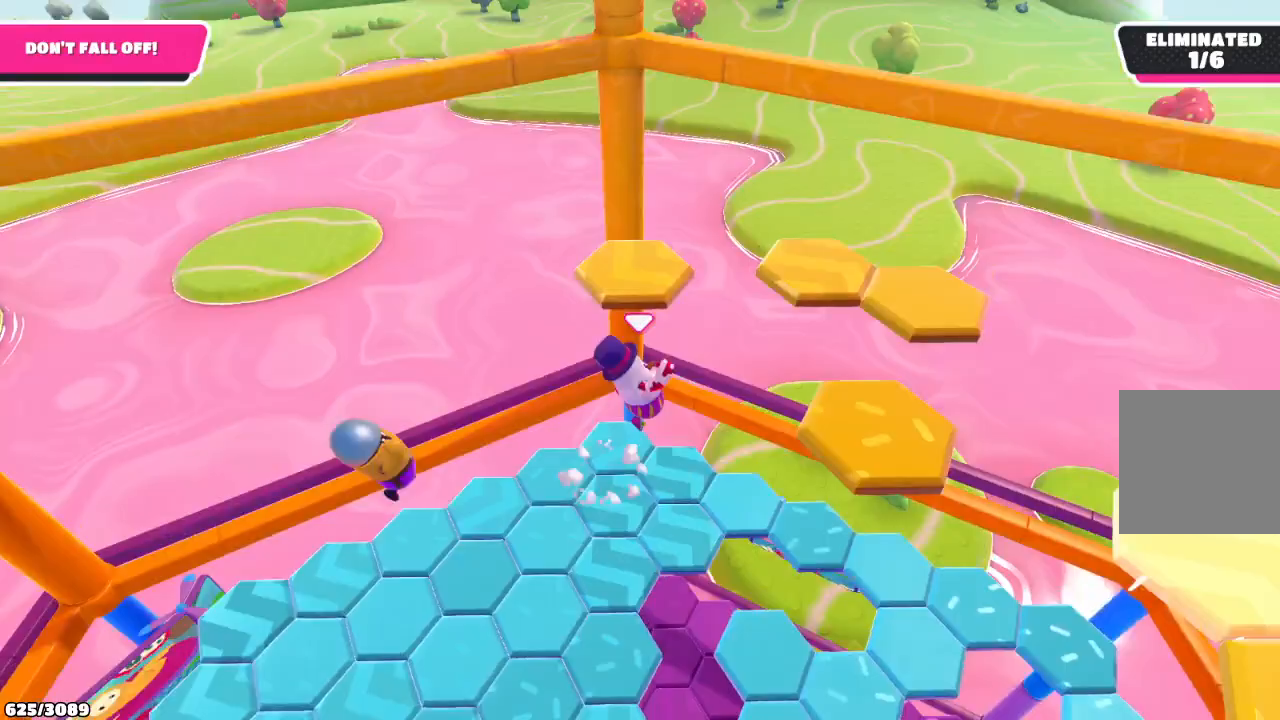
{"buttons": [], "left_stick": "right", "right_stick": "down-right", "events": [[133, "X", "down"], [233, "X", "up"], [467, "right_stick", "down-right"]]}
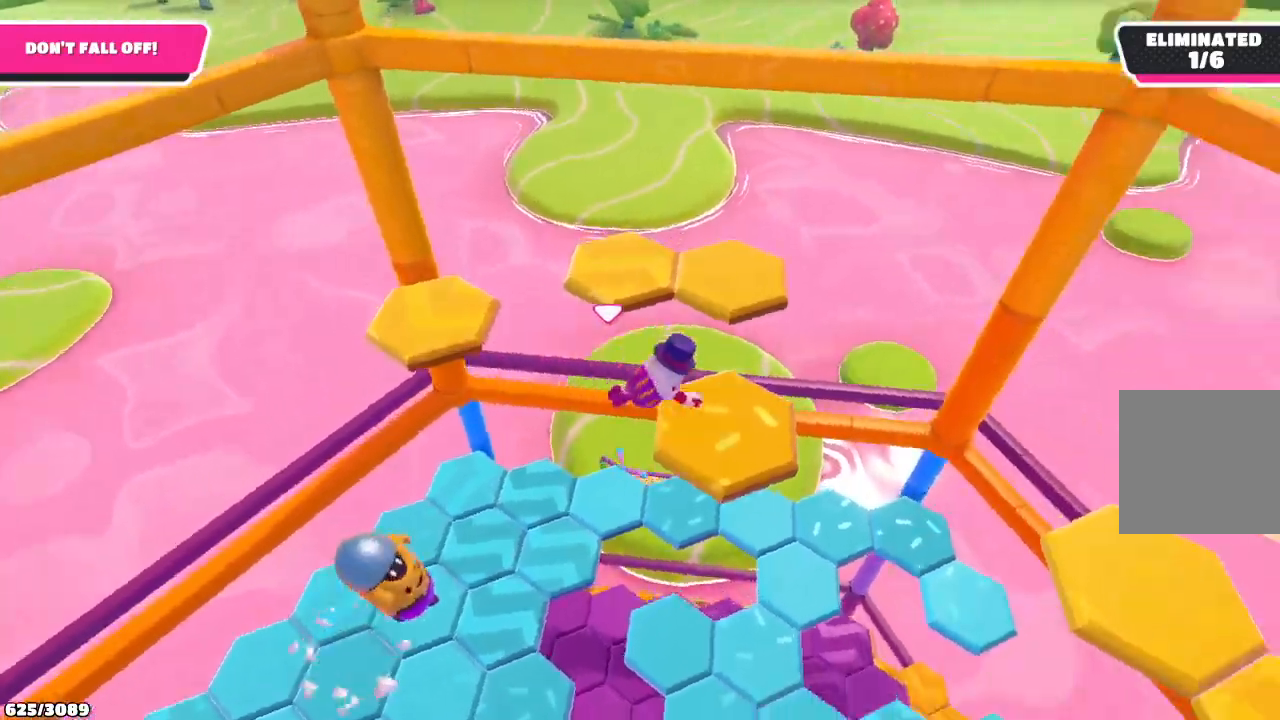
{"buttons": [], "left_stick": "up-right", "right_stick": "center", "events": [[133, "right_stick", "center"], [500, "left_stick", "up-right"]]}
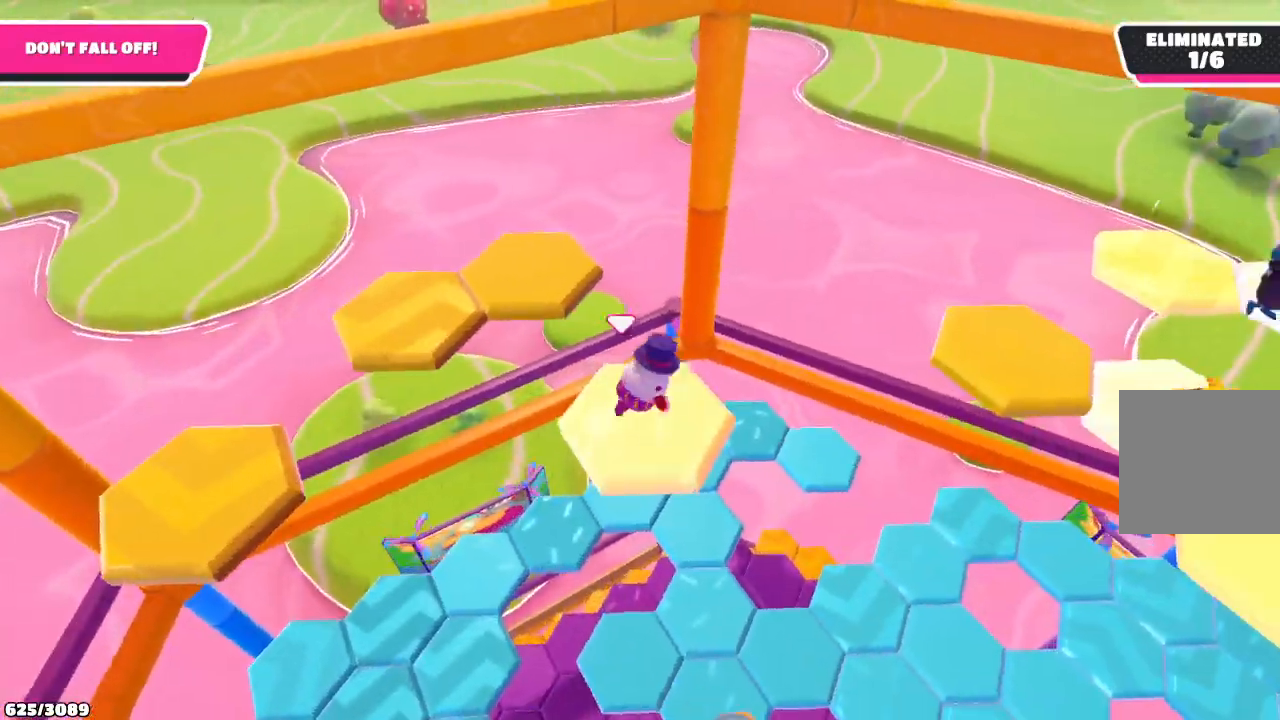
{"buttons": ["A"], "left_stick": "up-left", "right_stick": "center", "events": [[267, "left_stick", "up-left"], [367, "A", "down"]]}
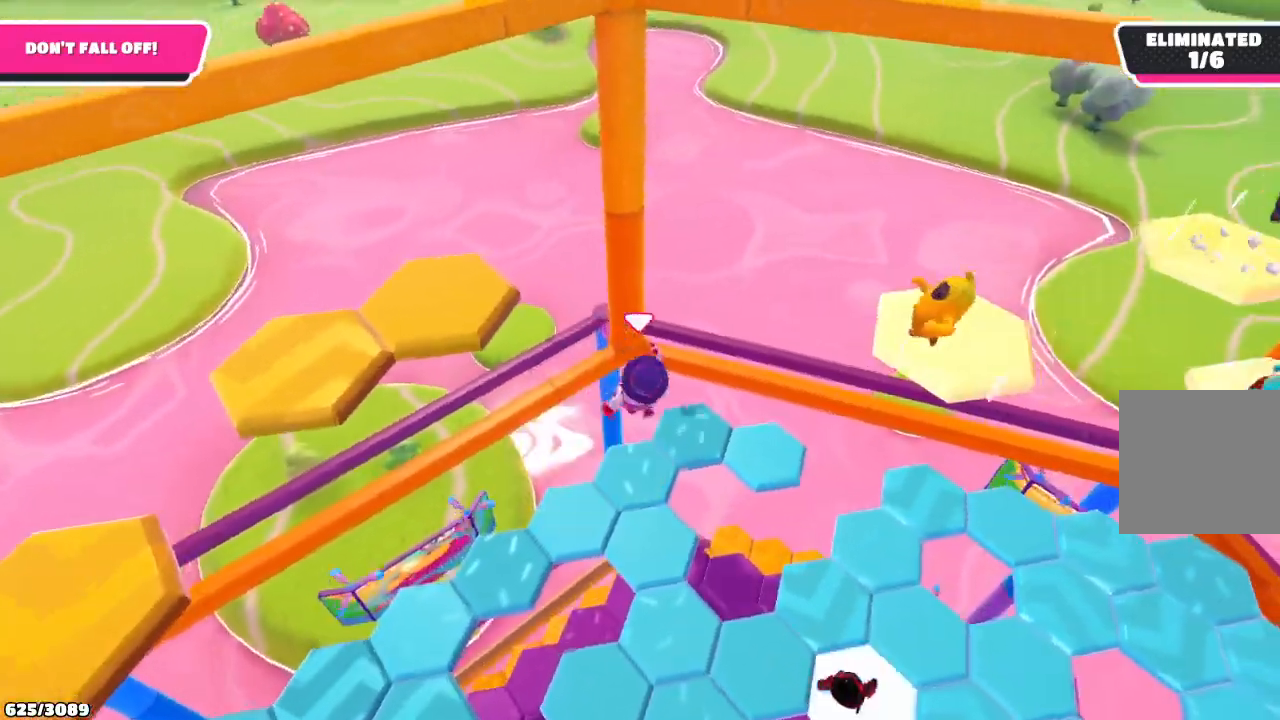
{"buttons": [], "left_stick": "up-right", "right_stick": "center", "events": [[67, "A", "up"], [367, "left_stick", "up-right"]]}
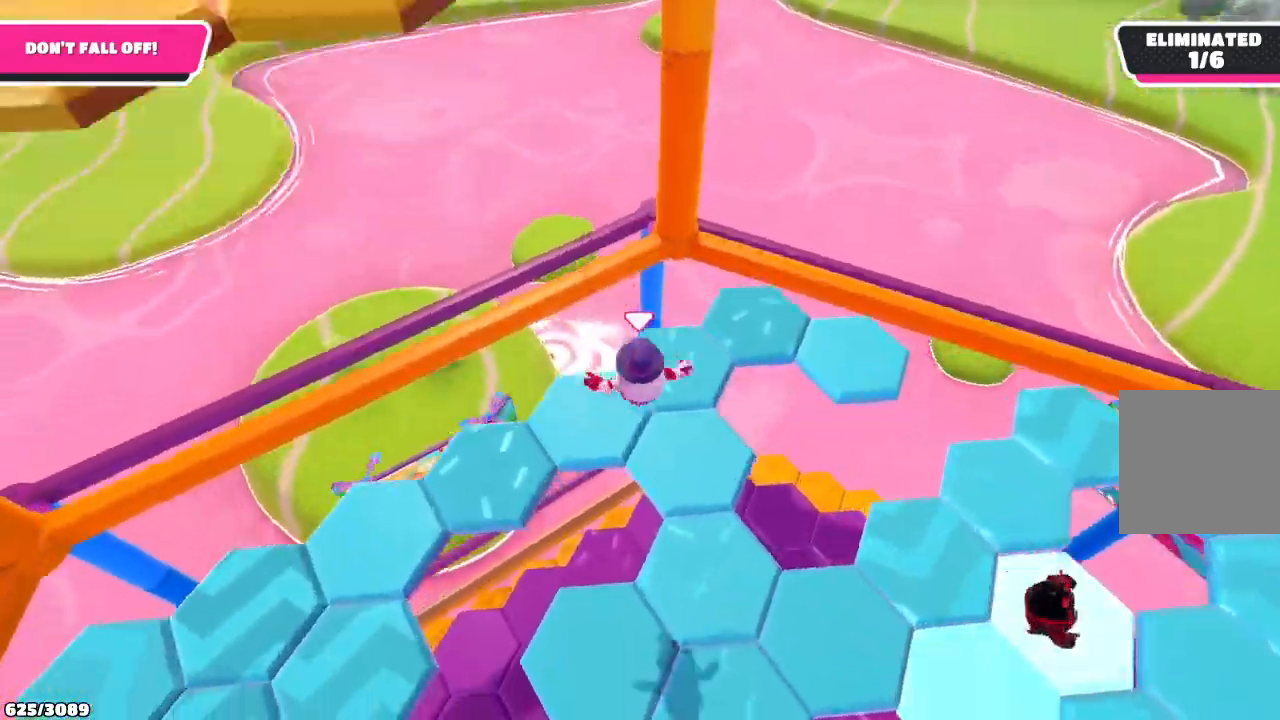
{"buttons": [], "left_stick": "up-left", "right_stick": "left", "events": [[400, "left_stick", "up-left"], [467, "right_stick", "left"]]}
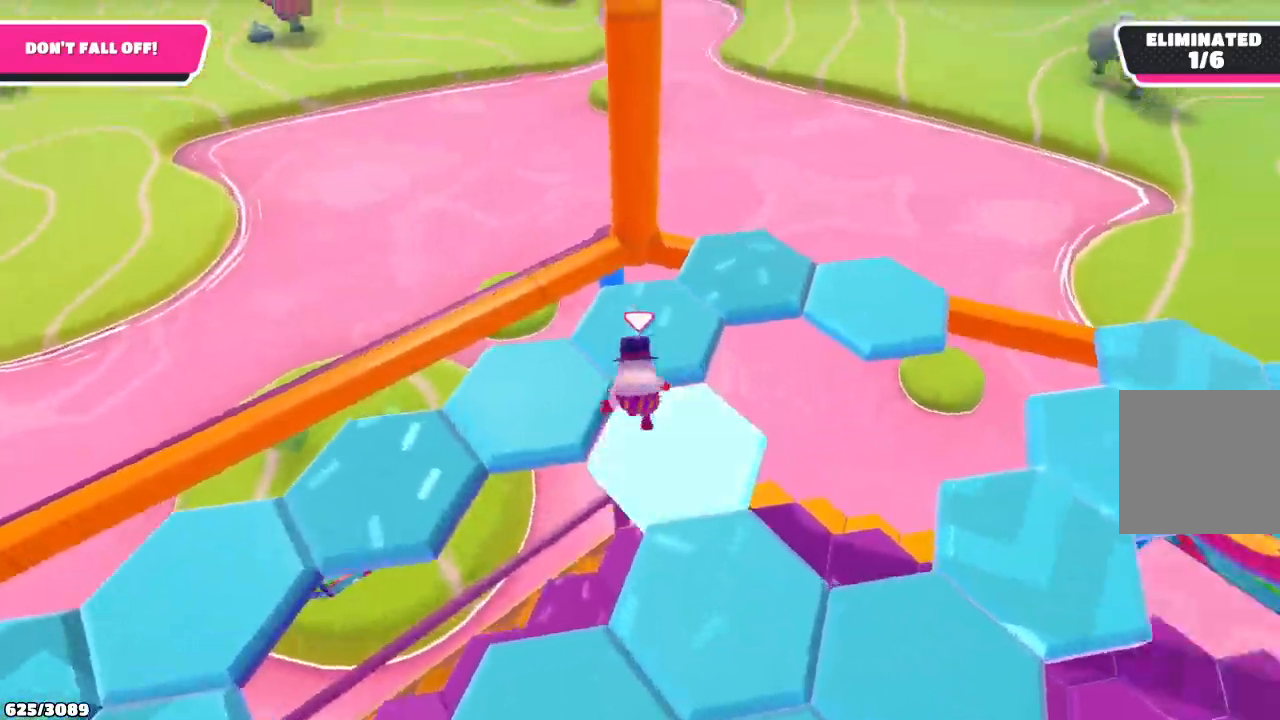
{"buttons": [], "left_stick": "up-left", "right_stick": "left", "events": []}
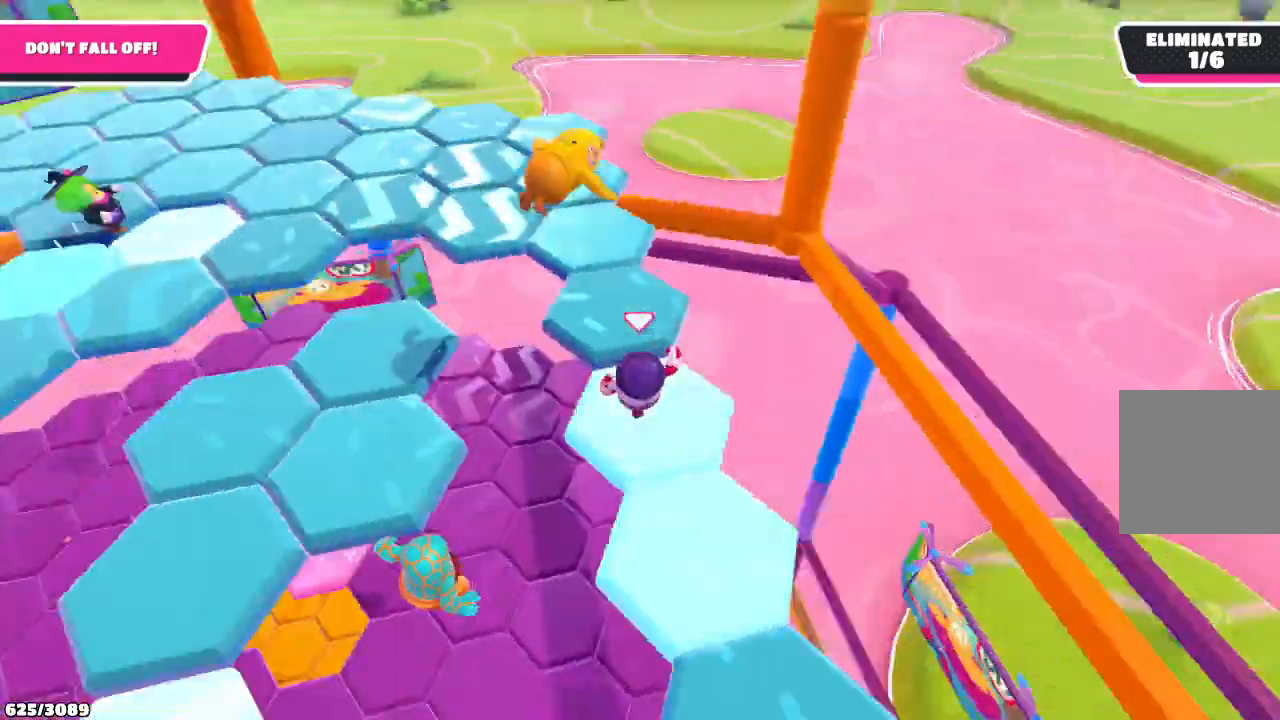
{"buttons": [], "left_stick": "up", "right_stick": "center", "events": [[100, "right_stick", "center"], [167, "left_stick", "up"]]}